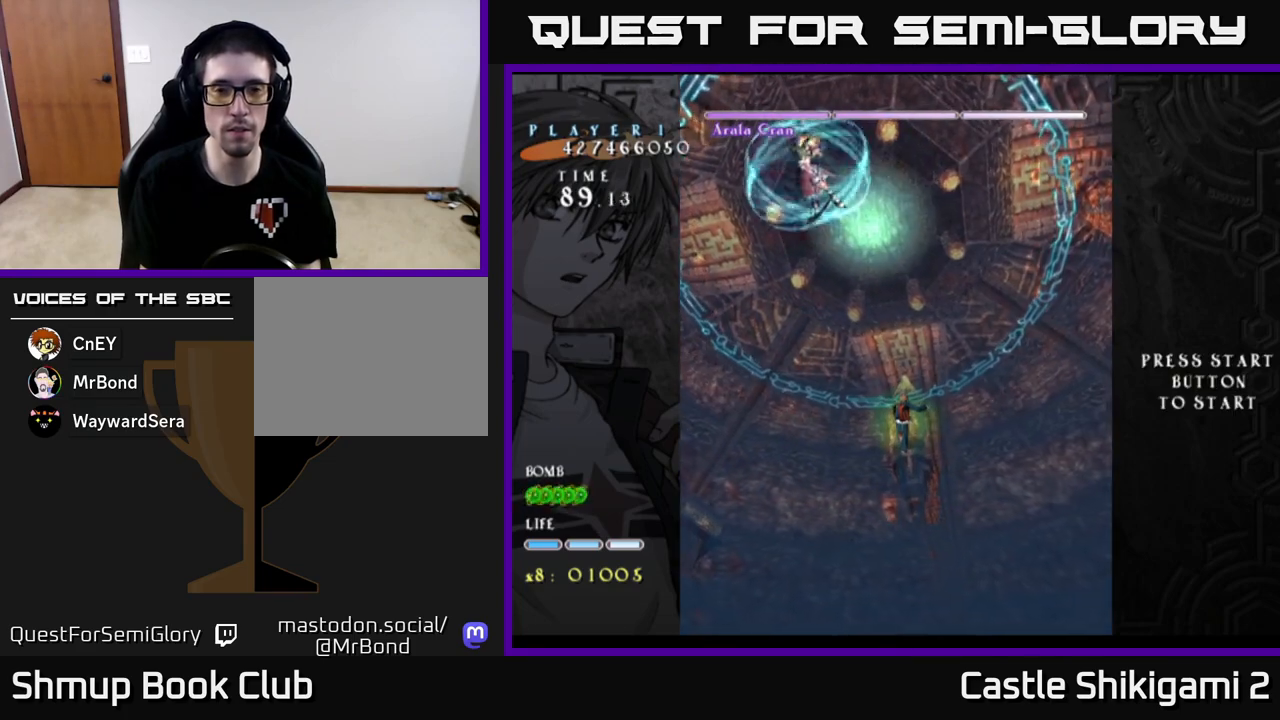
Gameplay with a controller (Xbox layout); each line is a JSON object with the inputs held at the frame after it. "events" lists button and stick changes between this image and that frame as [ms after this image, input, new state], when the widget could be followed in between. Not read: right_stick.
{"buttons": ["B", "DPAD_UP"], "left_stick": "center", "events": [[33, "DPAD_LEFT", "down"], [200, "B", "down"], [433, "DPAD_LEFT", "up"], [483, "DPAD_UP", "down"]]}
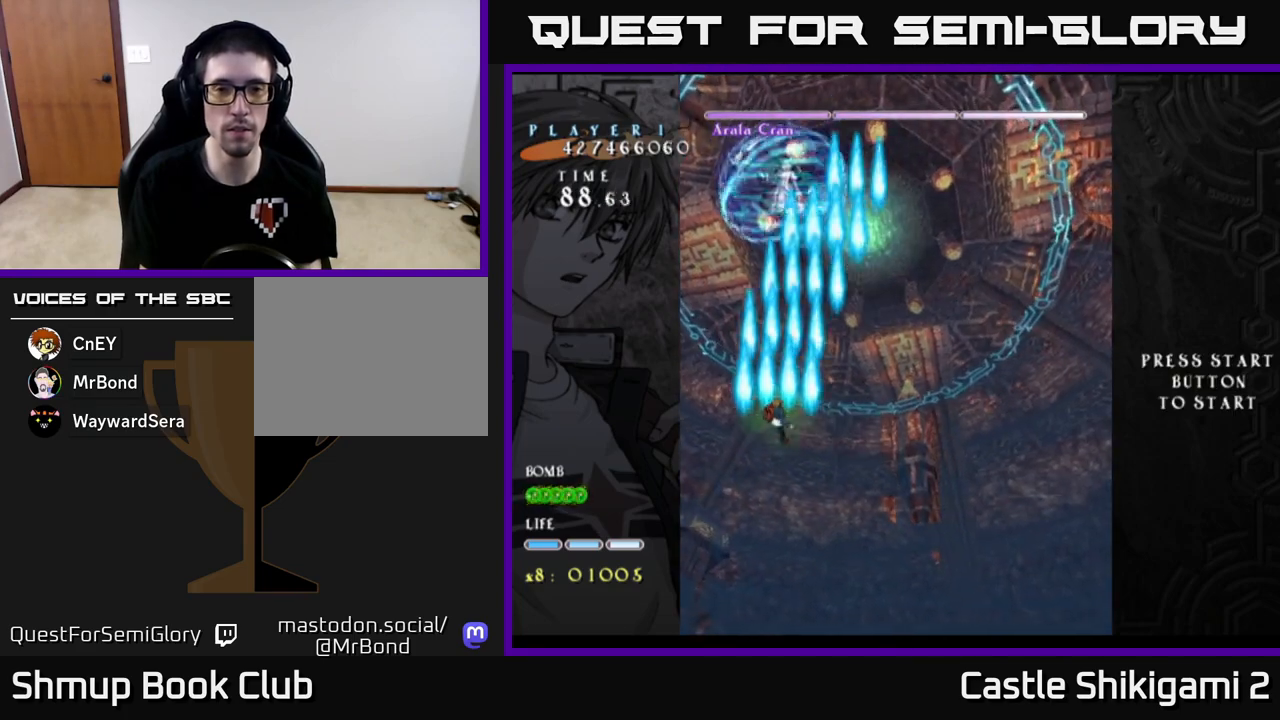
{"buttons": ["B", "DPAD_DOWN"], "left_stick": "center", "events": [[133, "DPAD_UP", "up"], [417, "DPAD_RIGHT", "down"], [467, "DPAD_DOWN", "down"], [500, "DPAD_RIGHT", "up"]]}
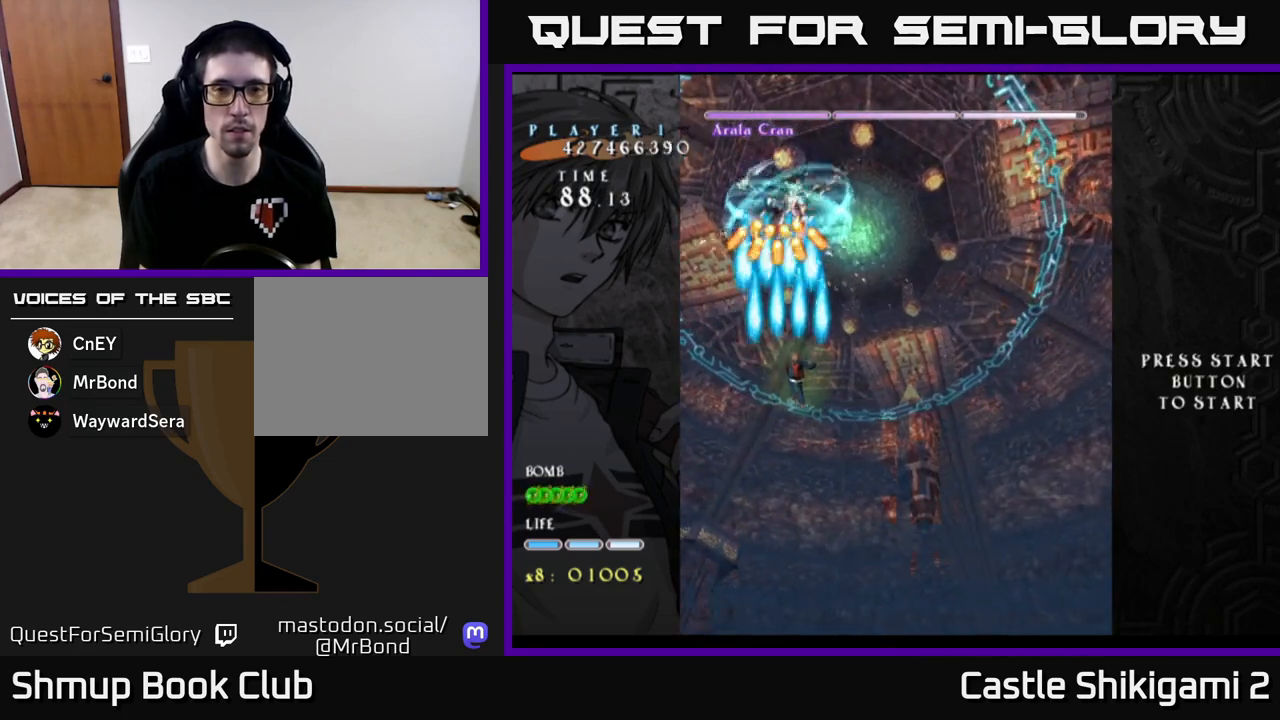
{"buttons": ["B", "DPAD_DOWN", "DPAD_RIGHT"], "left_stick": "center", "events": [[133, "DPAD_DOWN", "up"], [183, "DPAD_RIGHT", "down"], [250, "DPAD_DOWN", "down"], [300, "DPAD_RIGHT", "up"], [400, "DPAD_RIGHT", "down"], [417, "DPAD_DOWN", "up"], [500, "DPAD_DOWN", "down"]]}
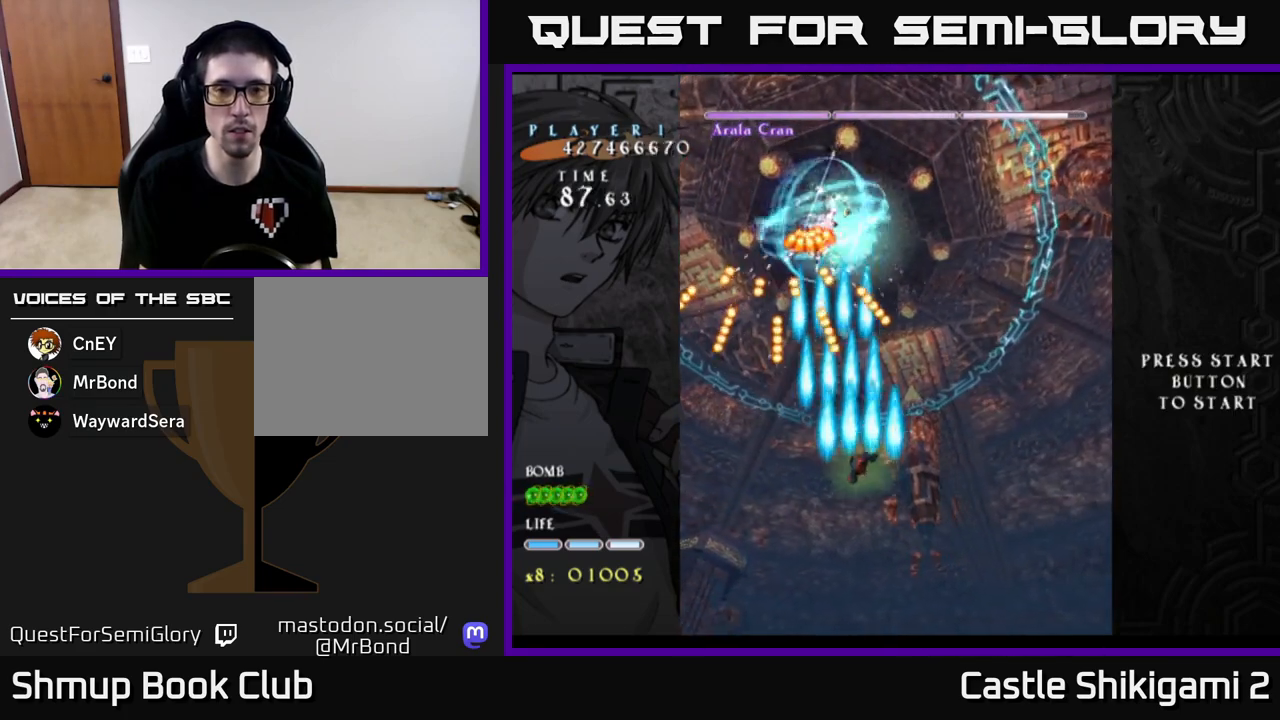
{"buttons": ["B", "DPAD_UP"], "left_stick": "center", "events": [[17, "DPAD_RIGHT", "up"], [150, "DPAD_DOWN", "up"], [283, "DPAD_RIGHT", "down"], [433, "DPAD_UP", "down"], [467, "DPAD_RIGHT", "up"]]}
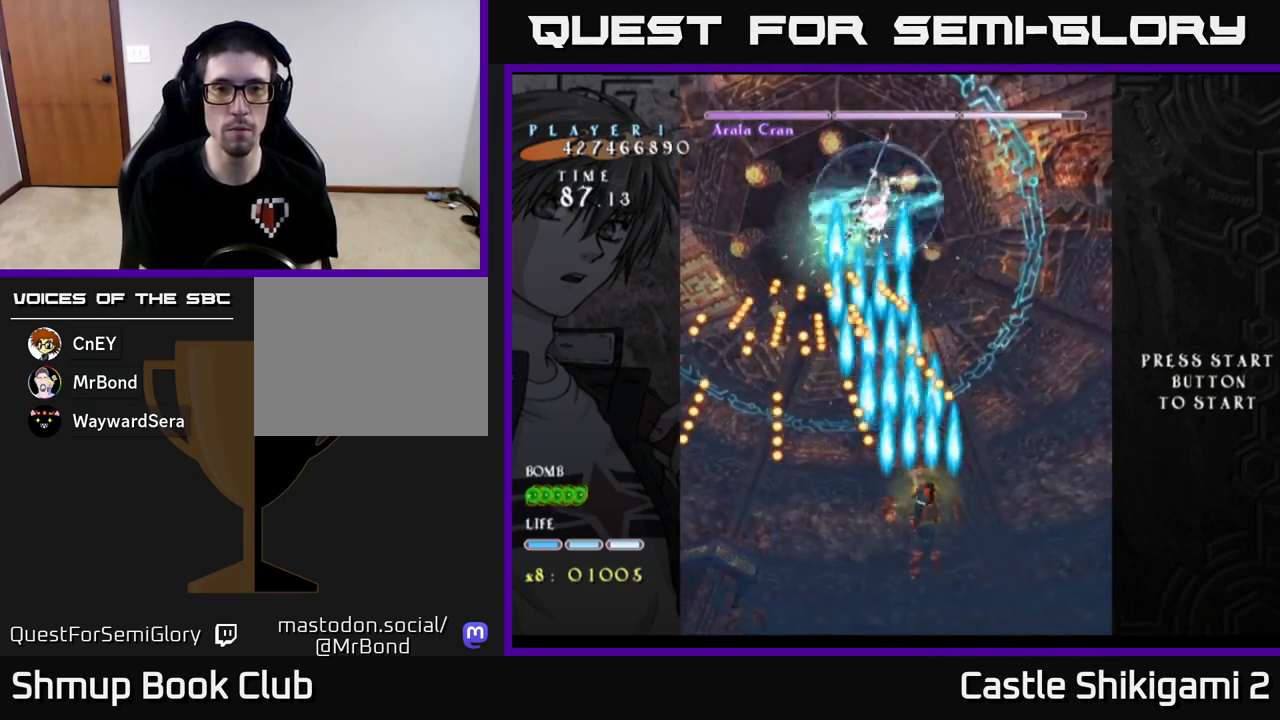
{"buttons": ["B", "DPAD_DOWN"], "left_stick": "center", "events": [[83, "DPAD_RIGHT", "down"], [100, "DPAD_UP", "up"], [133, "DPAD_RIGHT", "up"], [400, "DPAD_DOWN", "down"]]}
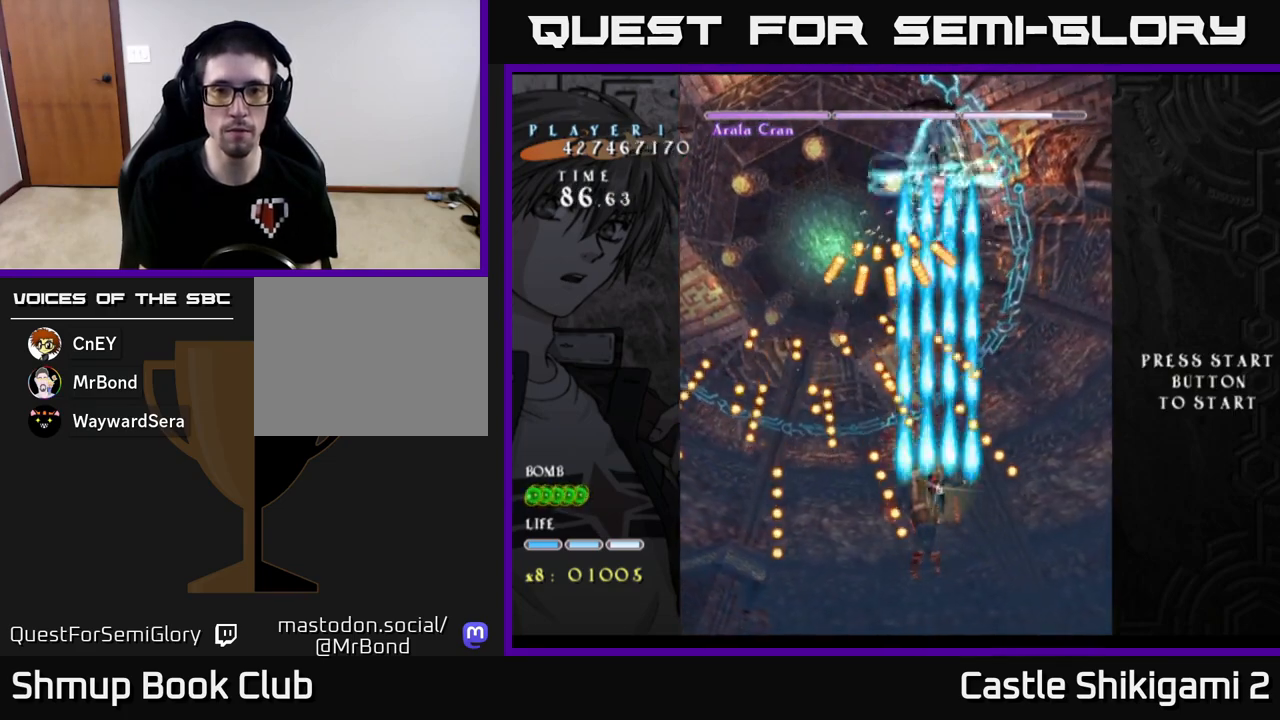
{"buttons": ["B", "DPAD_DOWN", "DPAD_RIGHT"], "left_stick": "center", "events": [[17, "DPAD_RIGHT", "down"], [50, "DPAD_DOWN", "up"], [100, "DPAD_RIGHT", "up"], [150, "DPAD_DOWN", "down"], [267, "DPAD_DOWN", "up"], [400, "DPAD_DOWN", "down"], [400, "DPAD_RIGHT", "down"]]}
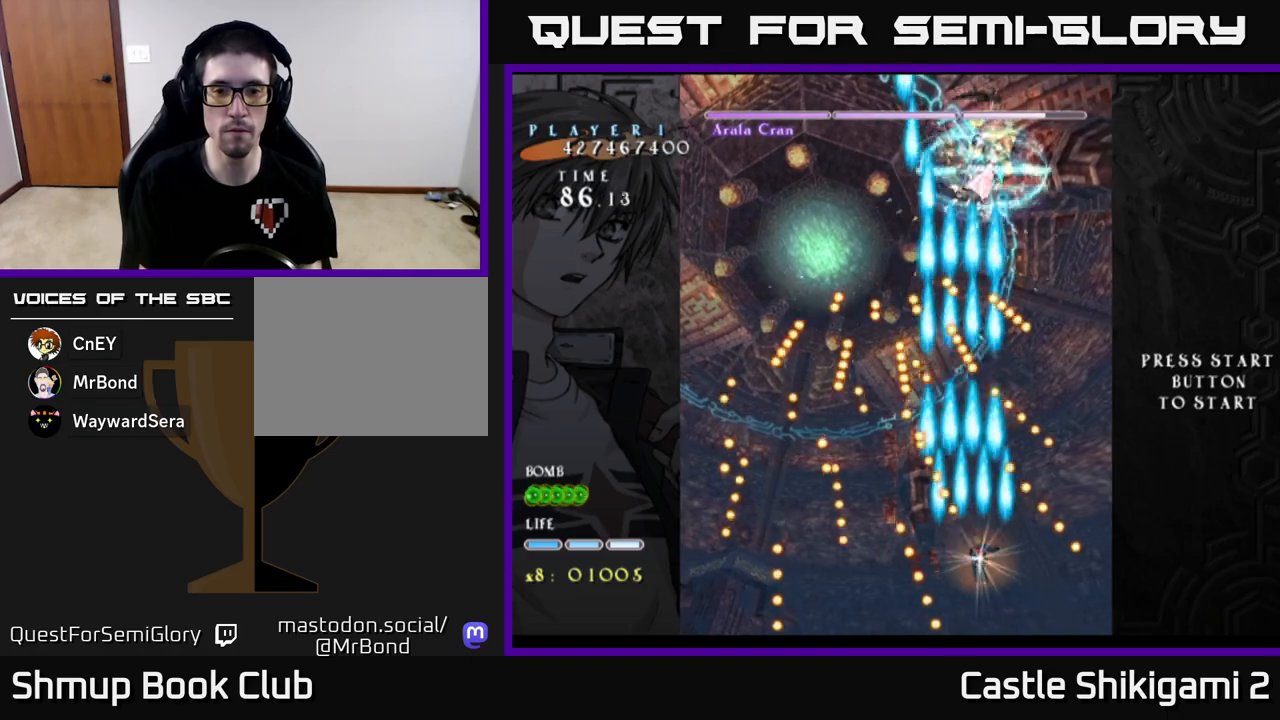
{"buttons": ["B", "DPAD_UP"], "left_stick": "center", "events": [[17, "DPAD_DOWN", "up"], [50, "DPAD_RIGHT", "up"], [67, "DPAD_UP", "down"], [167, "DPAD_UP", "up"], [467, "DPAD_UP", "down"]]}
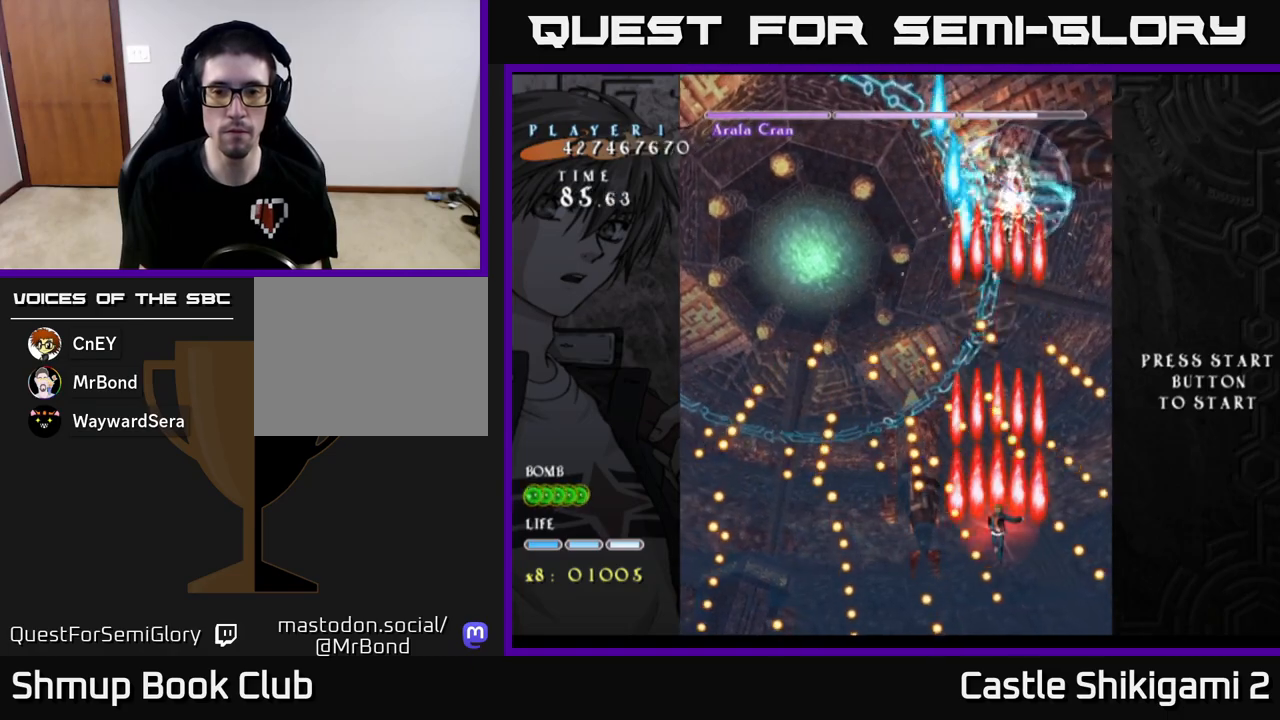
{"buttons": ["B"], "left_stick": "center", "events": [[83, "DPAD_UP", "up"]]}
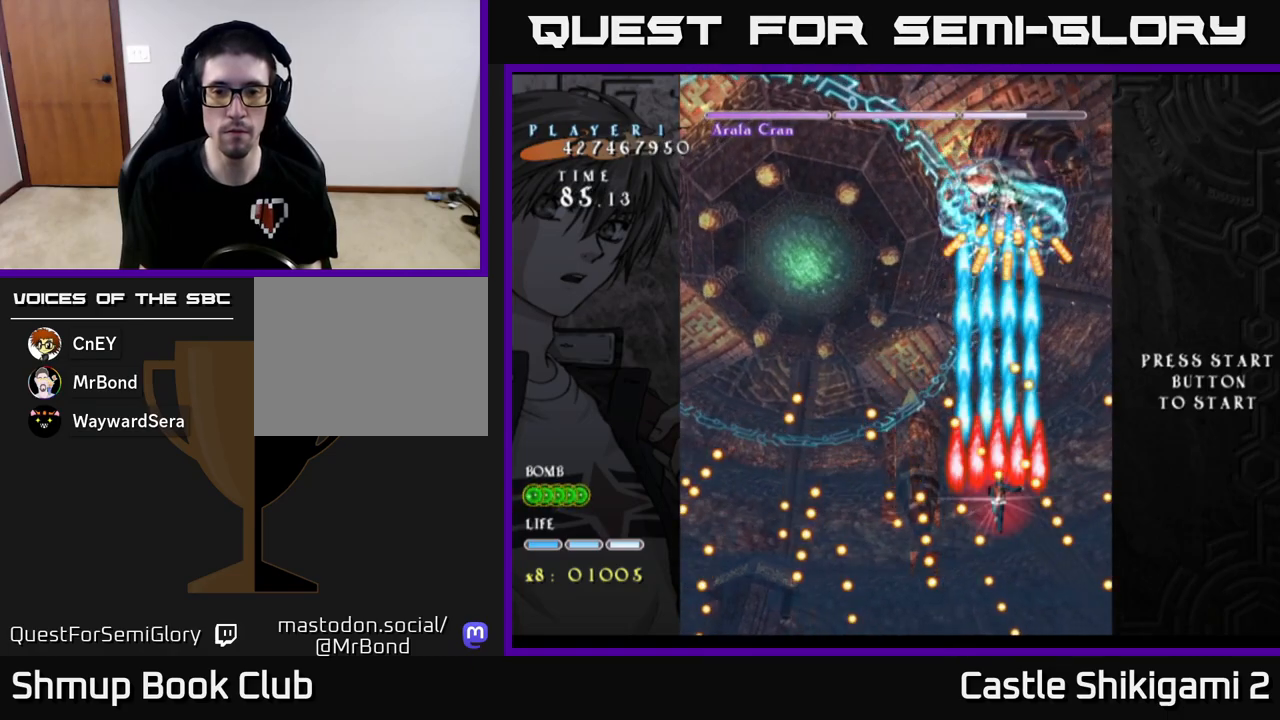
{"buttons": ["B"], "left_stick": "center", "events": [[67, "DPAD_LEFT", "down"], [167, "DPAD_LEFT", "up"]]}
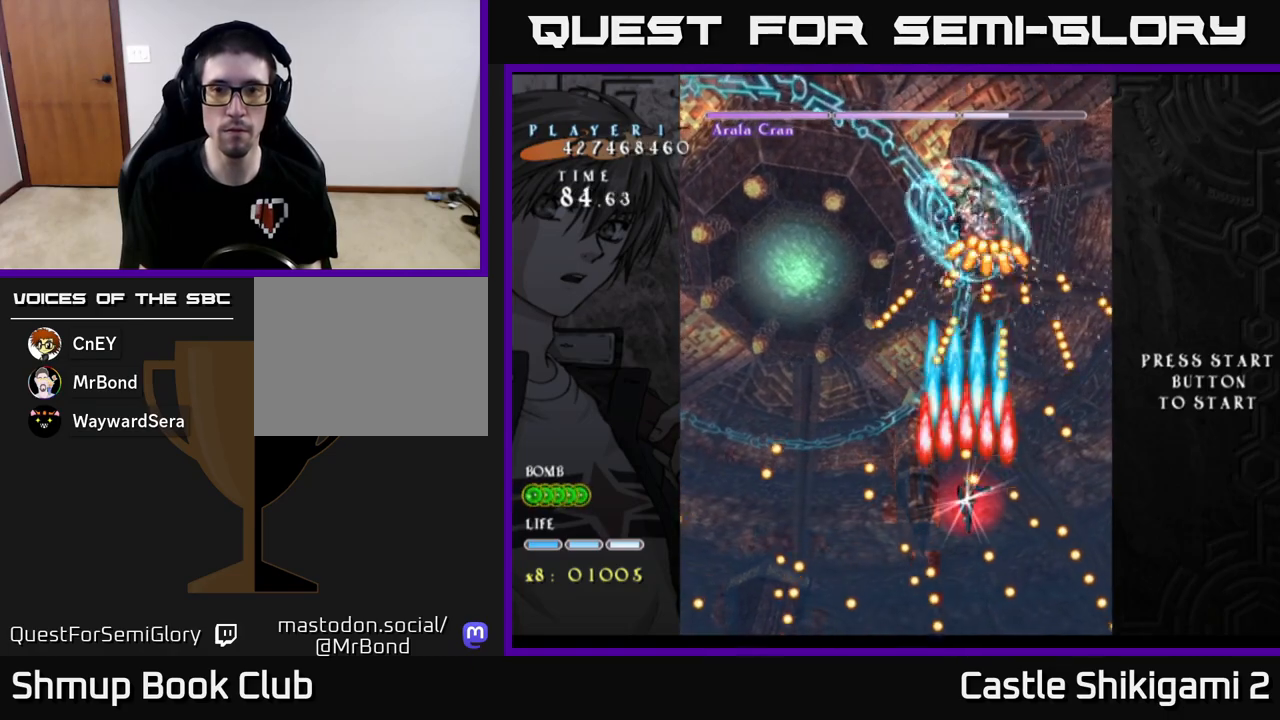
{"buttons": ["X"], "left_stick": "center", "events": [[50, "DPAD_DOWN", "down"], [50, "X", "down"], [83, "B", "up"], [83, "DPAD_LEFT", "down"], [183, "DPAD_LEFT", "up"], [200, "DPAD_DOWN", "up"], [417, "DPAD_LEFT", "down"], [483, "DPAD_LEFT", "up"]]}
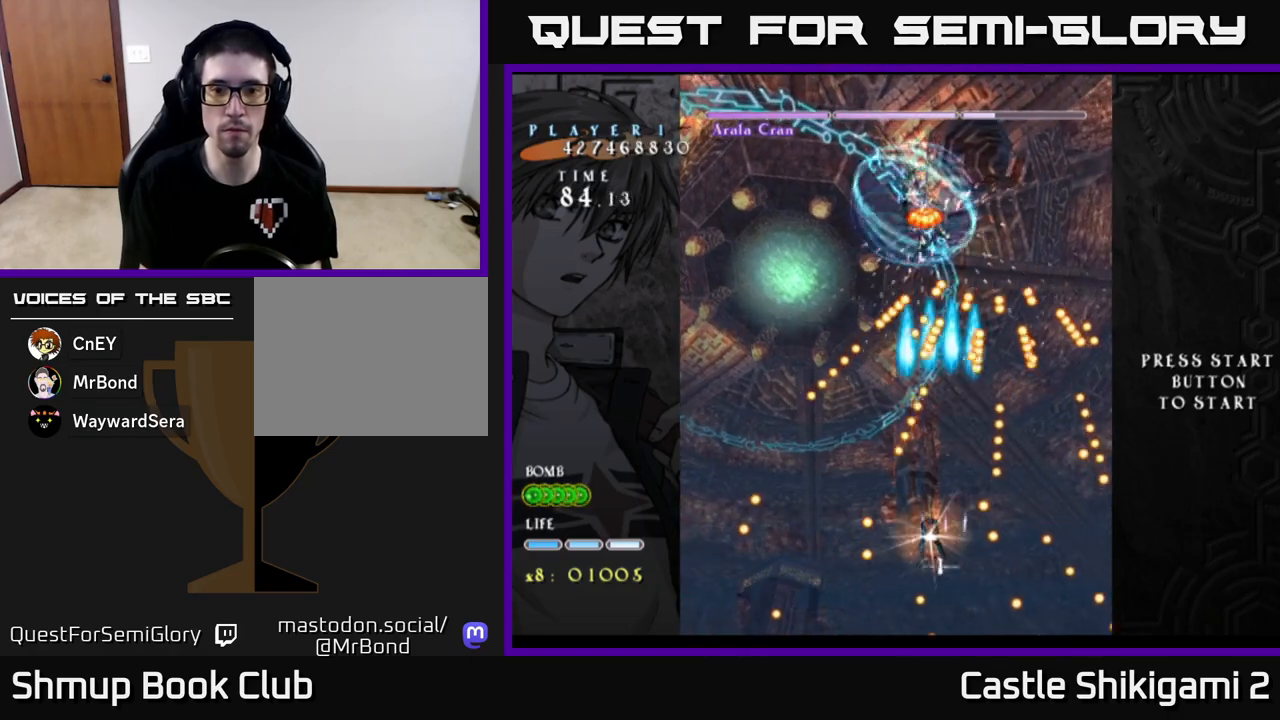
{"buttons": ["X", "DPAD_UP"], "left_stick": "center", "events": [[267, "DPAD_LEFT", "down"], [267, "DPAD_UP", "down"], [317, "DPAD_LEFT", "up"]]}
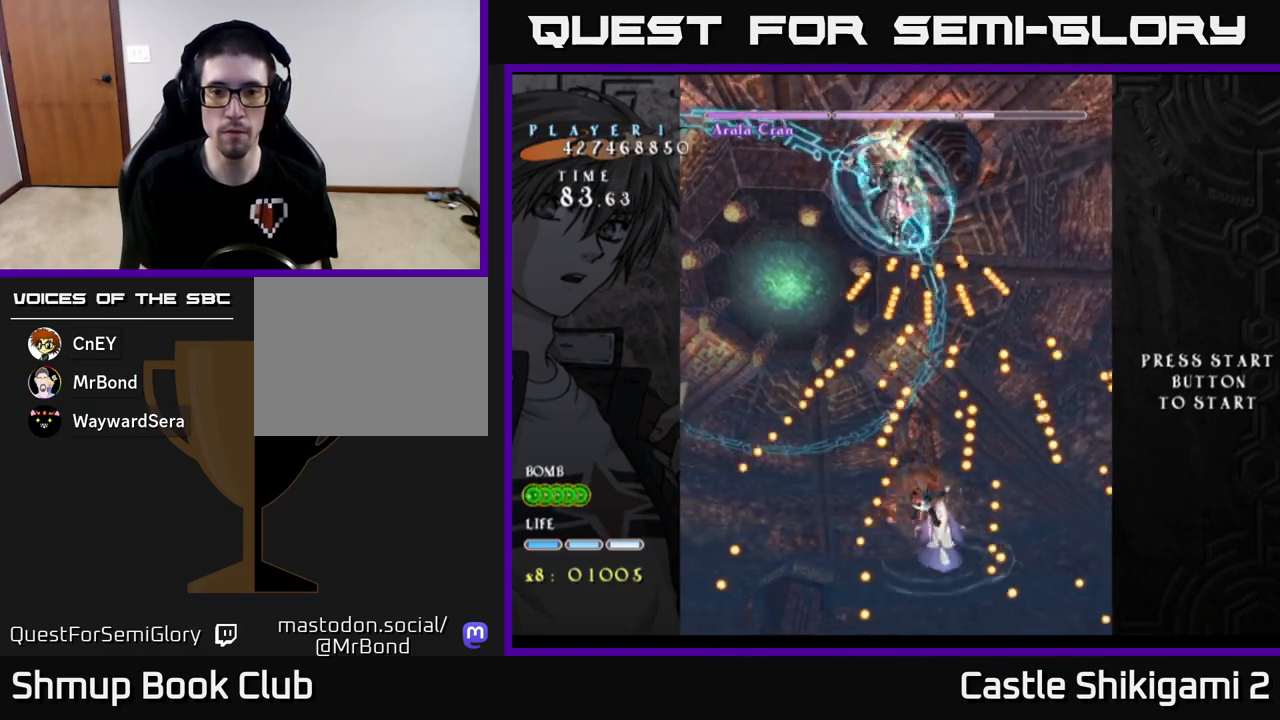
{"buttons": ["X"], "left_stick": "center", "events": [[150, "DPAD_LEFT", "down"], [383, "DPAD_LEFT", "up"], [433, "DPAD_UP", "up"]]}
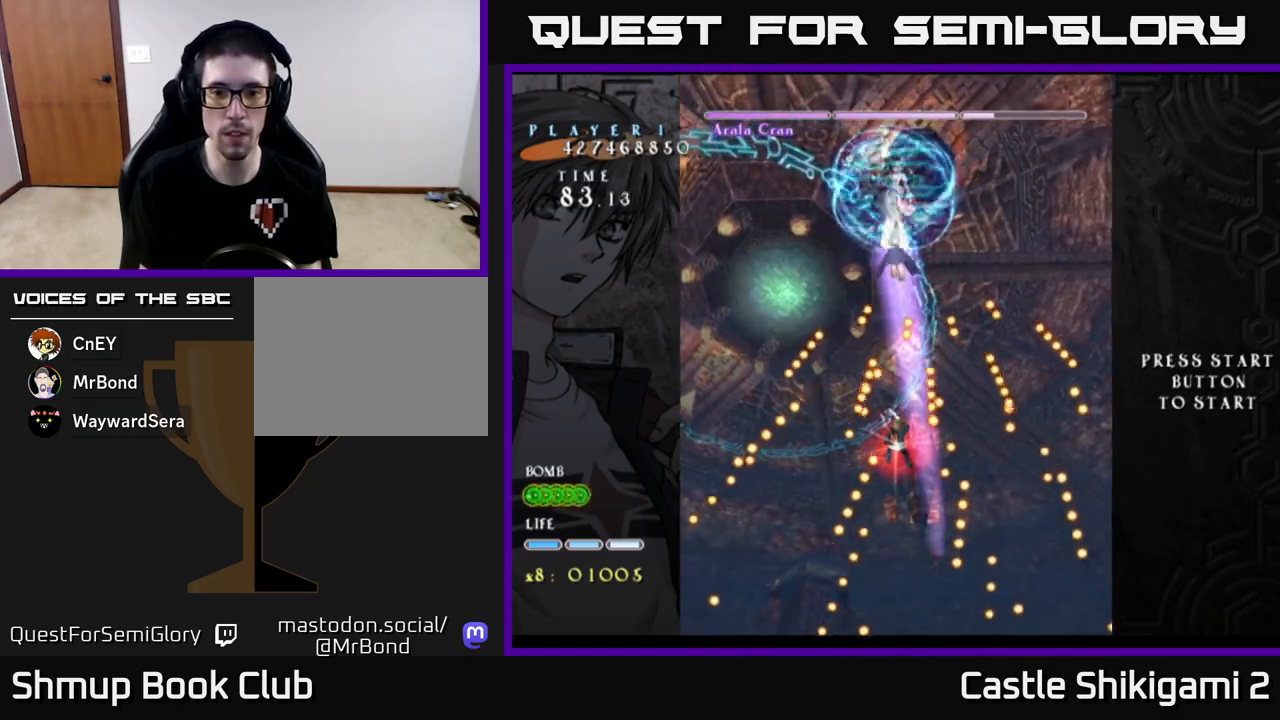
{"buttons": ["X", "DPAD_RIGHT"], "left_stick": "center", "events": [[450, "DPAD_RIGHT", "down"]]}
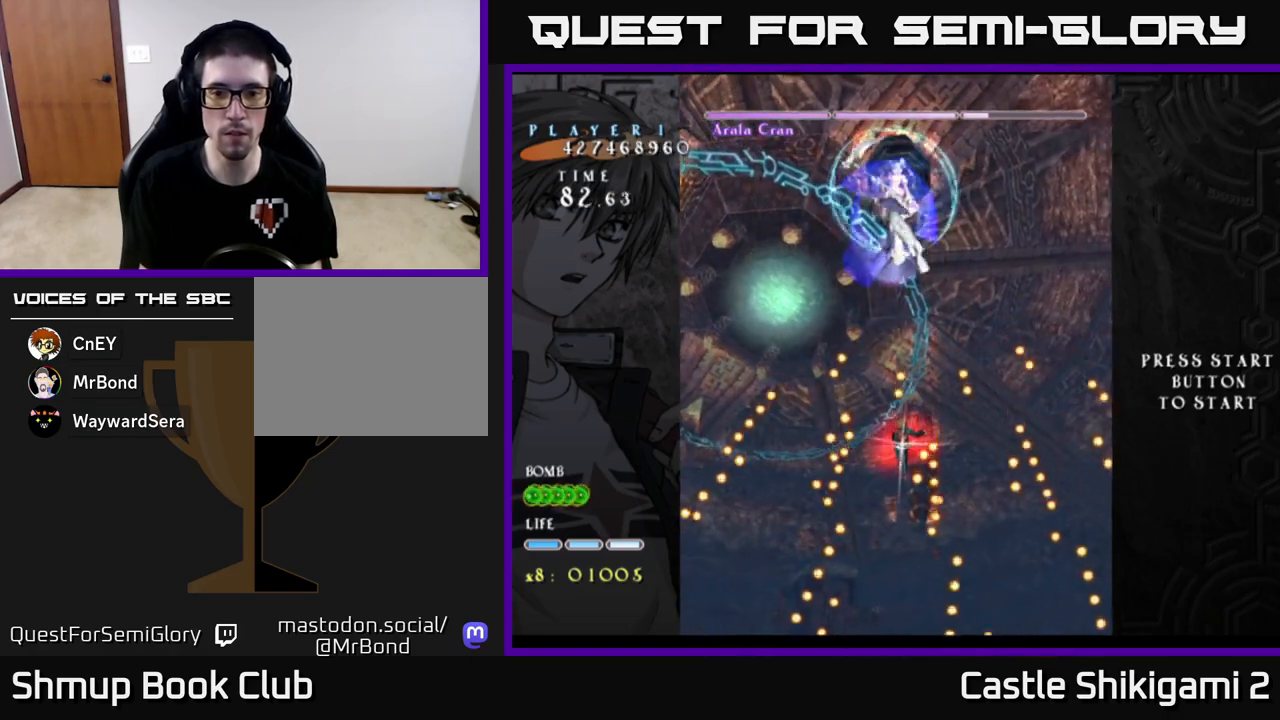
{"buttons": ["X", "DPAD_LEFT"], "left_stick": "center", "events": [[67, "DPAD_RIGHT", "up"], [483, "DPAD_LEFT", "down"]]}
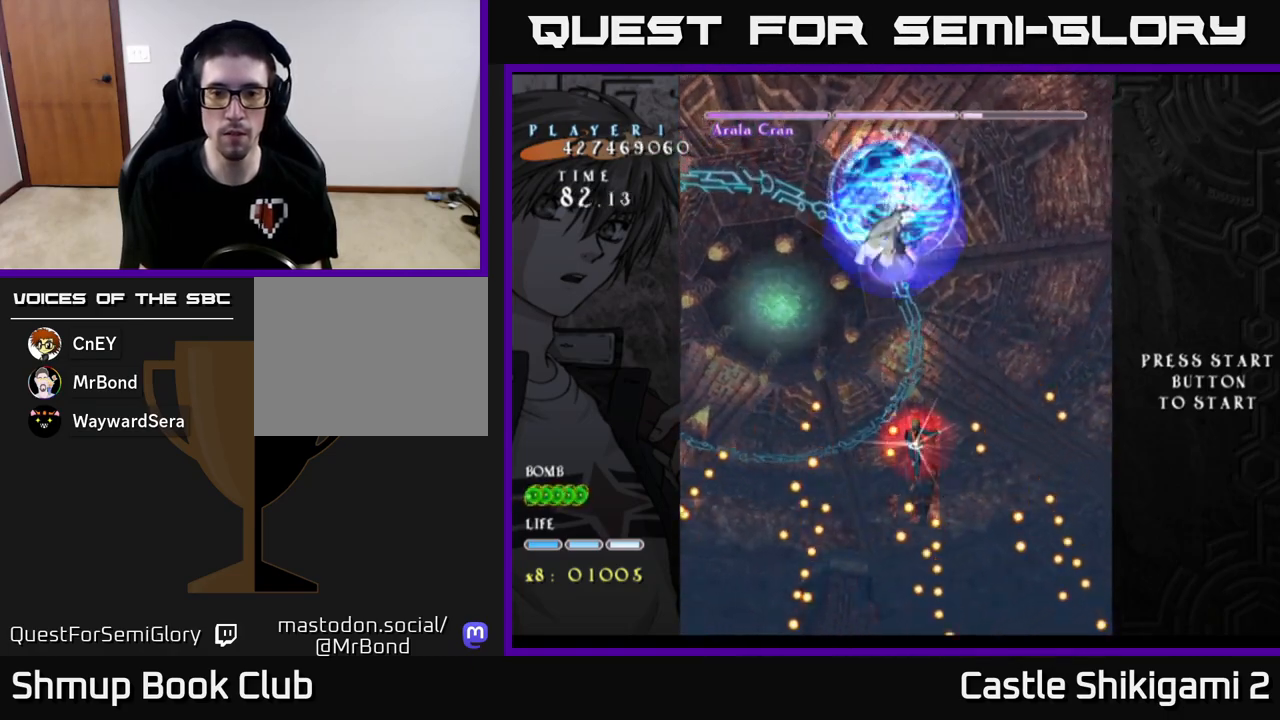
{"buttons": ["X"], "left_stick": "center", "events": [[50, "DPAD_DOWN", "down"], [83, "DPAD_LEFT", "up"], [500, "DPAD_DOWN", "up"]]}
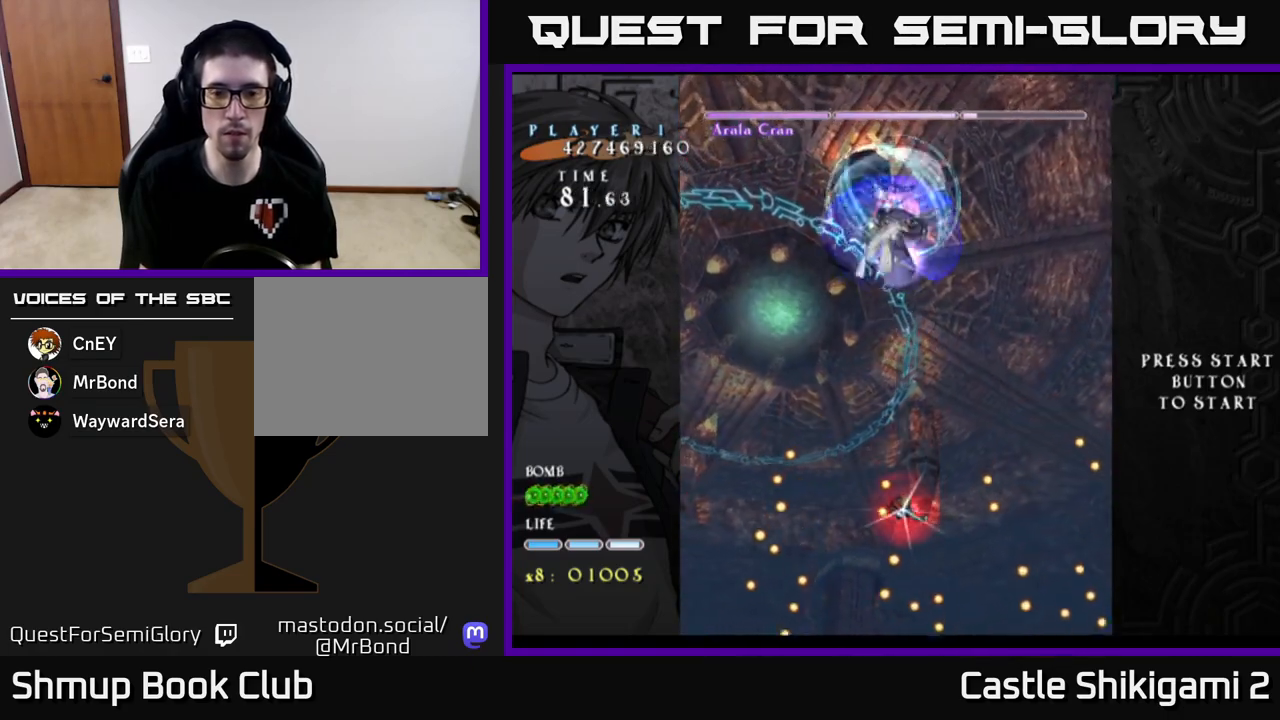
{"buttons": ["X", "DPAD_DOWN"], "left_stick": "center", "events": [[133, "DPAD_LEFT", "down"], [167, "DPAD_DOWN", "down"], [200, "DPAD_LEFT", "up"], [300, "DPAD_DOWN", "up"], [433, "DPAD_DOWN", "down"]]}
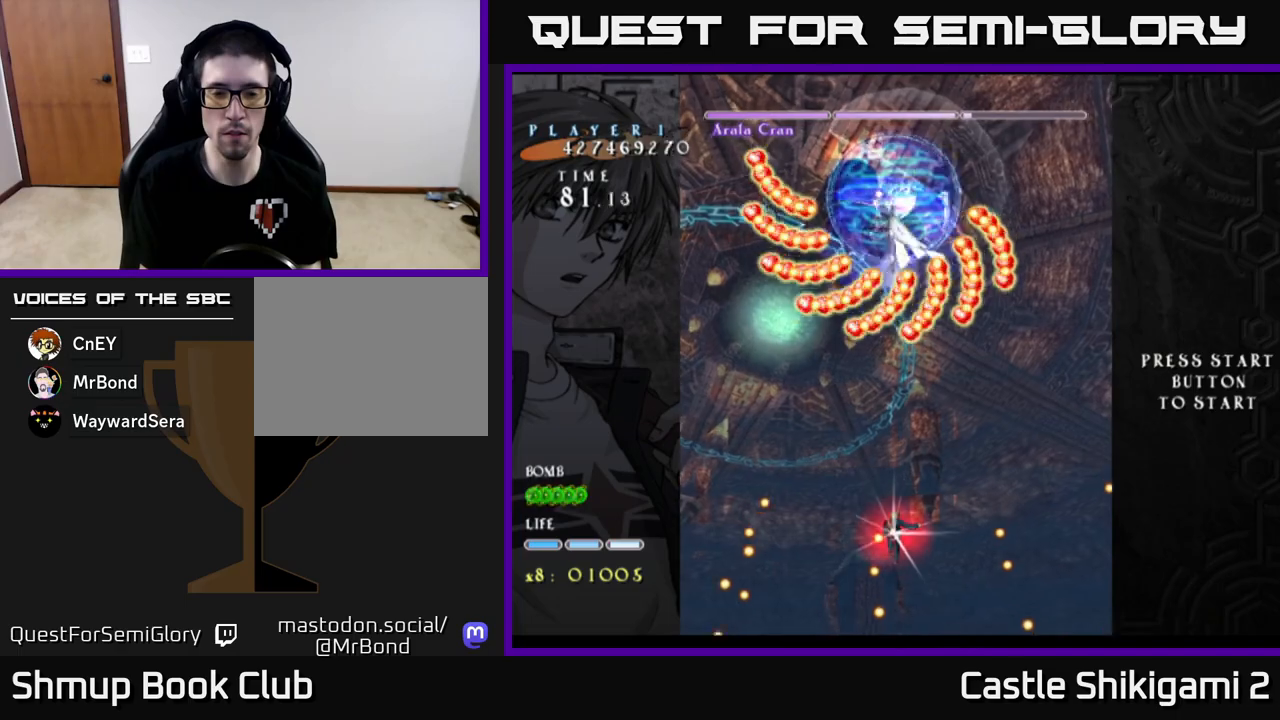
{"buttons": ["X"], "left_stick": "center", "events": [[100, "DPAD_DOWN", "up"], [150, "DPAD_DOWN", "down"], [450, "DPAD_DOWN", "up"]]}